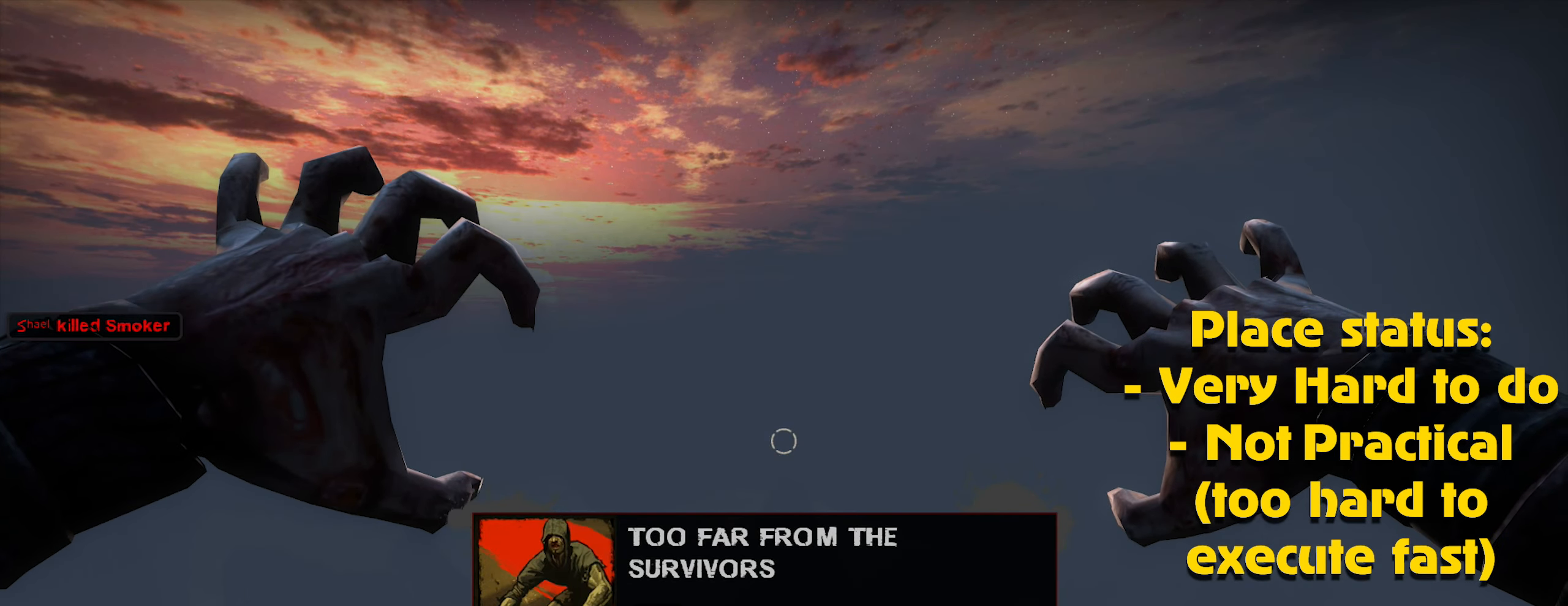
Gameplay with keyboard and mouse; each line is a JSON object with the keys and mouse buttons held at the frame after it. "events" lists presses ("down") and releases ("up") of "1", "2", "3", "4", "5", "a", "alt", "c", "caps_lock", "ctrl", "d", "e", "f", "g", "q", "r", "s", "shift", "space", "t", "tab", "v", "w", "x", "z", "mouse_left", "mouse_wheel" and "mouse_right" between this image and that frame as [ms after this image, input, new state], when the widget could be followed in between. "mouse_left", "mouse_wheel", "mouse_right" = the "left", "wheel", "right" buttons of the "mouse" list. No other keys are recorded. "wheel" means that the mouse wheel is clicked or scrolled. Not read: mouse_move.
{"keys": ["alt"], "mouse": ["left"], "events": [[67, "mouse_left", "up"], [167, "mouse_left", "down"], [217, "mouse_left", "up"], [317, "mouse_left", "down"], [417, "mouse_left", "up"], [450, "mouse_left", "down"], [500, "alt", "down"]]}
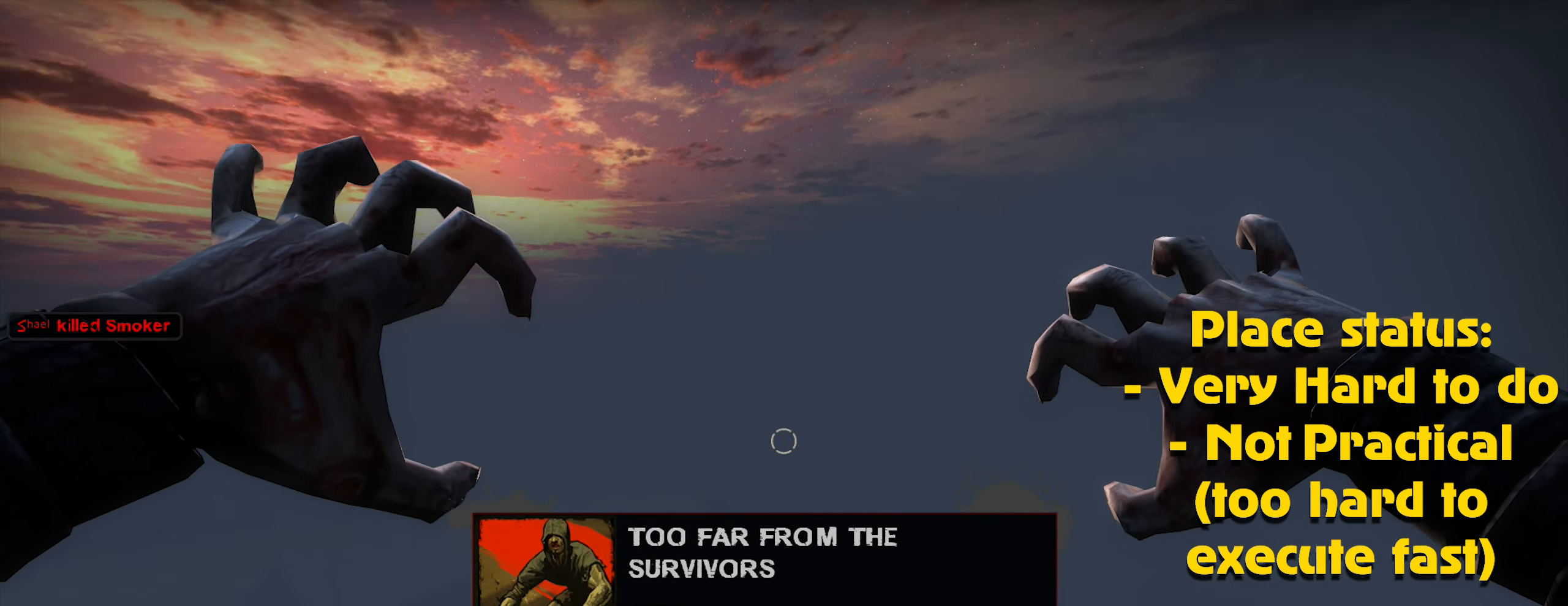
{"keys": ["alt"], "mouse": ["left"], "events": [[34, "mouse_left", "up"], [84, "alt", "up"], [134, "mouse_left", "down"], [234, "mouse_left", "up"], [317, "mouse_left", "down"], [417, "mouse_left", "up"], [467, "alt", "down"], [467, "mouse_left", "down"]]}
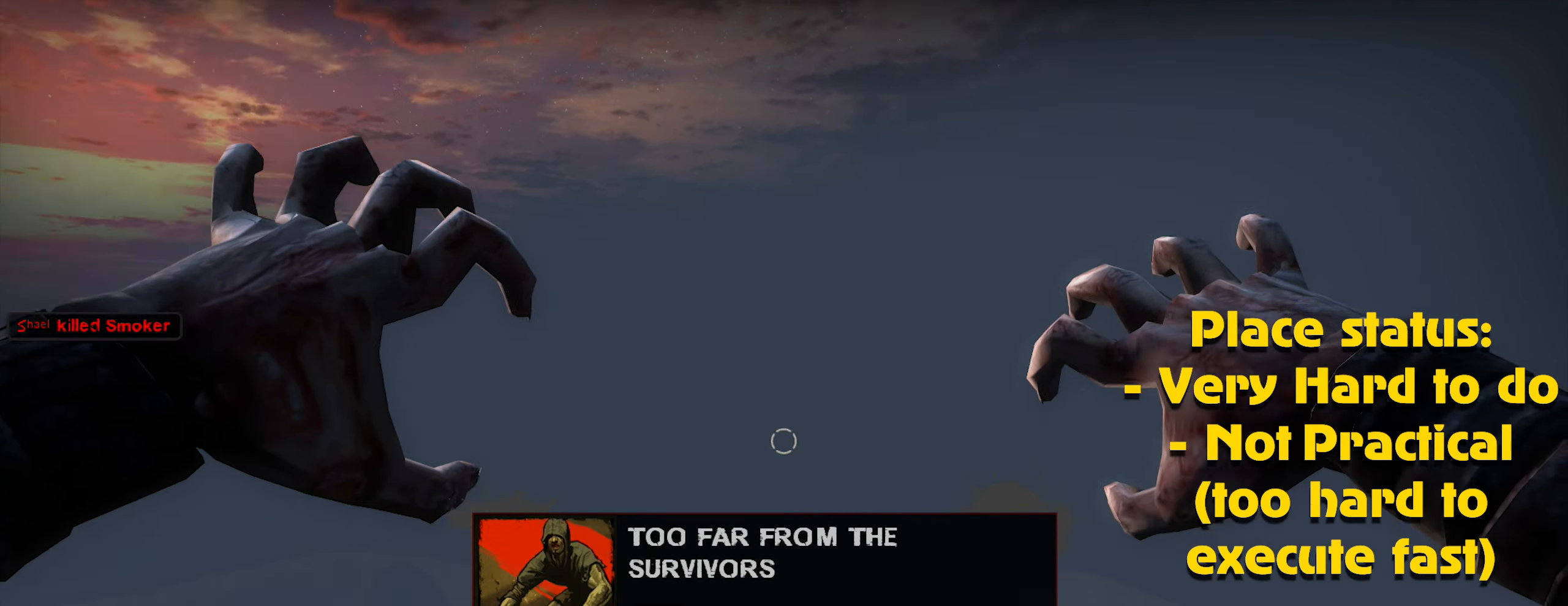
{"keys": [], "mouse": ["left"], "events": [[50, "mouse_left", "up"], [100, "alt", "up"], [134, "mouse_left", "down"], [184, "mouse_left", "up"], [284, "alt", "down"], [284, "mouse_left", "down"], [384, "alt", "up"], [384, "mouse_left", "up"], [484, "mouse_left", "down"]]}
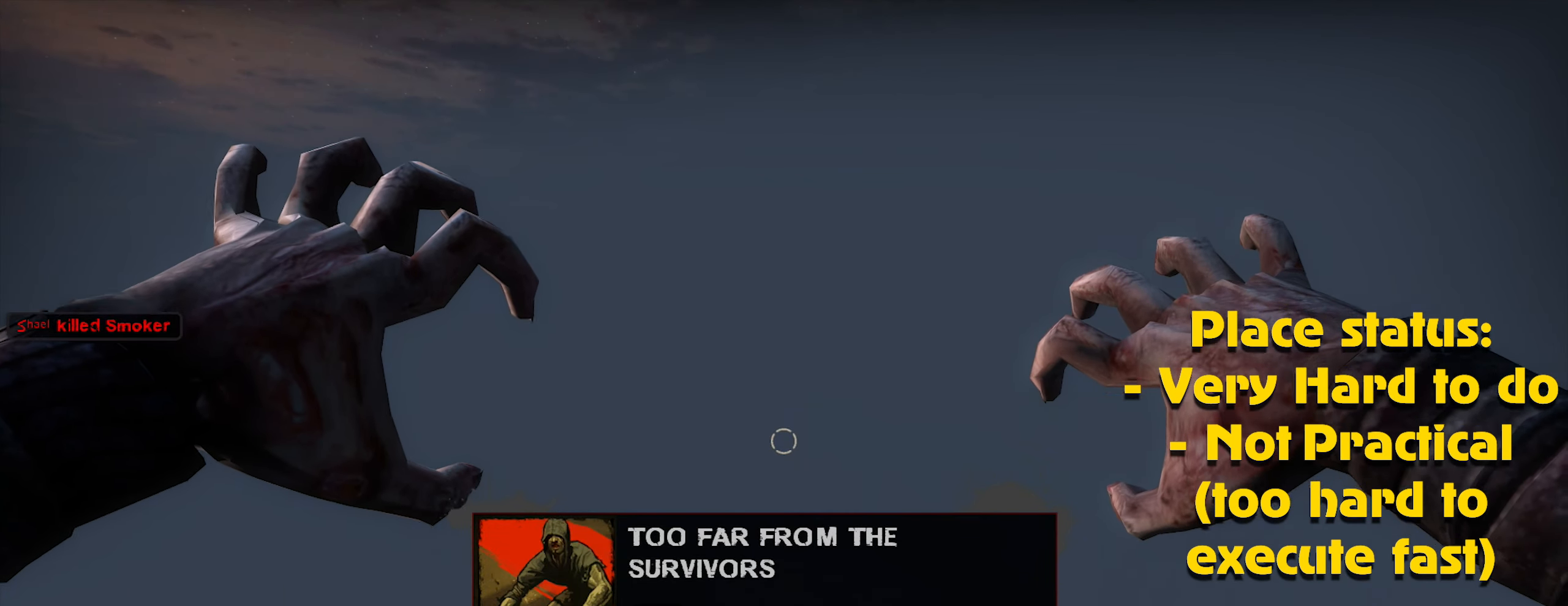
{"keys": [], "mouse": ["left"], "events": [[67, "mouse_left", "up"], [167, "mouse_left", "down"], [217, "mouse_left", "up"], [317, "mouse_left", "down"], [384, "mouse_left", "up"], [484, "mouse_left", "down"]]}
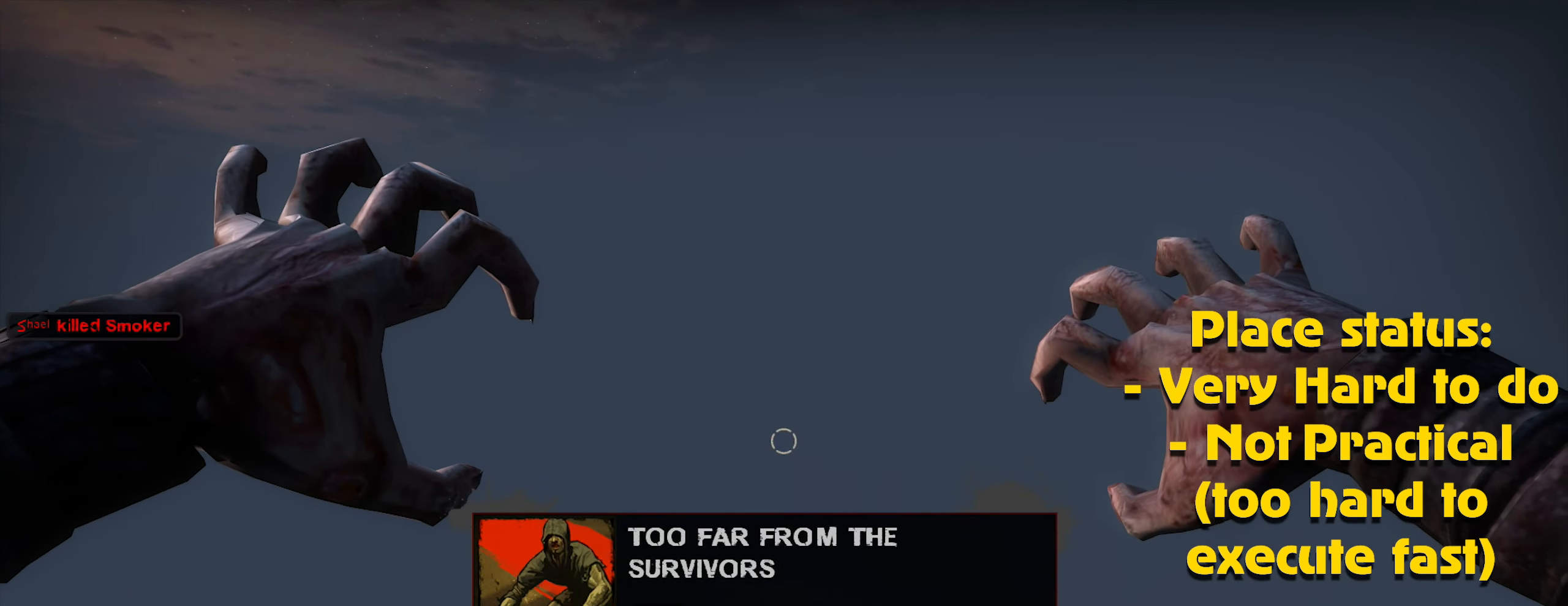
{"keys": [], "mouse": [], "events": [[84, "mouse_left", "up"], [134, "mouse_left", "down"], [234, "caps_lock", "down"], [234, "mouse_left", "up"], [284, "caps_lock", "up"], [317, "mouse_left", "down"], [417, "mouse_left", "up"]]}
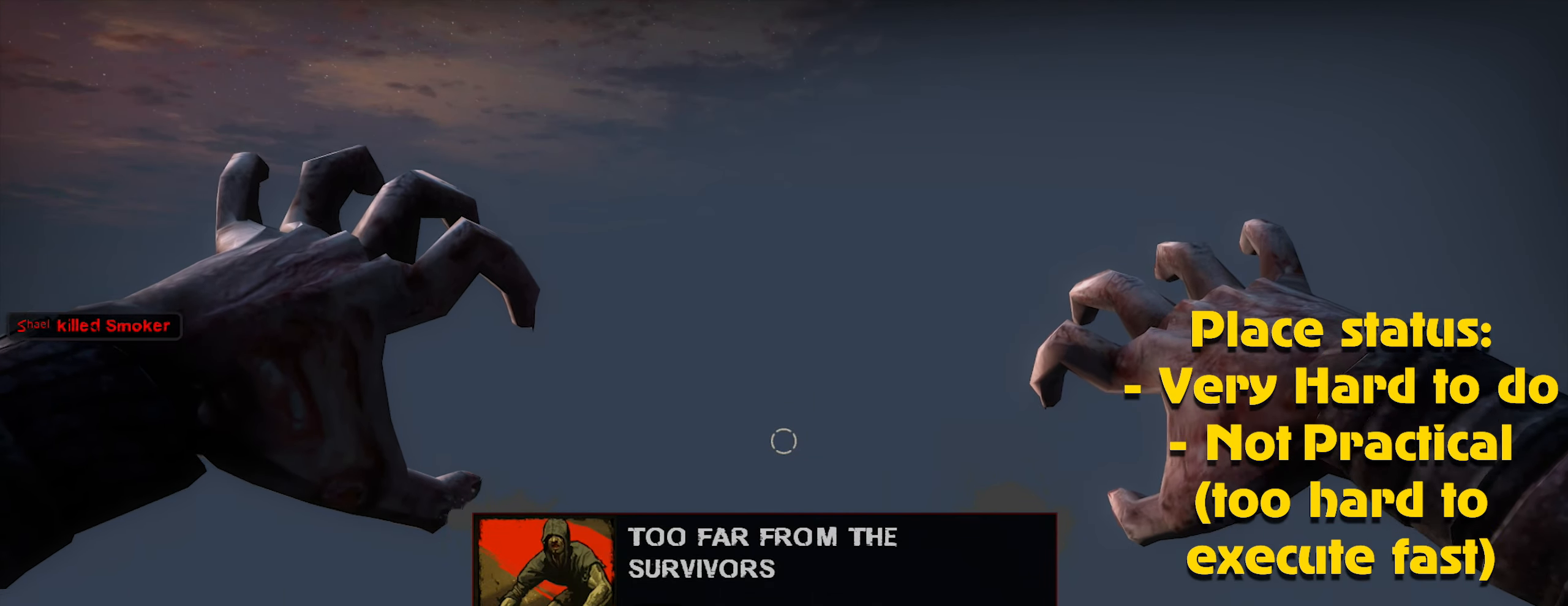
{"keys": ["alt"], "mouse": ["left"], "events": [[17, "mouse_left", "down"], [100, "mouse_left", "up"], [150, "mouse_left", "down"], [234, "mouse_left", "up"], [334, "mouse_left", "down"], [434, "mouse_left", "up"], [484, "alt", "down"], [484, "mouse_left", "down"]]}
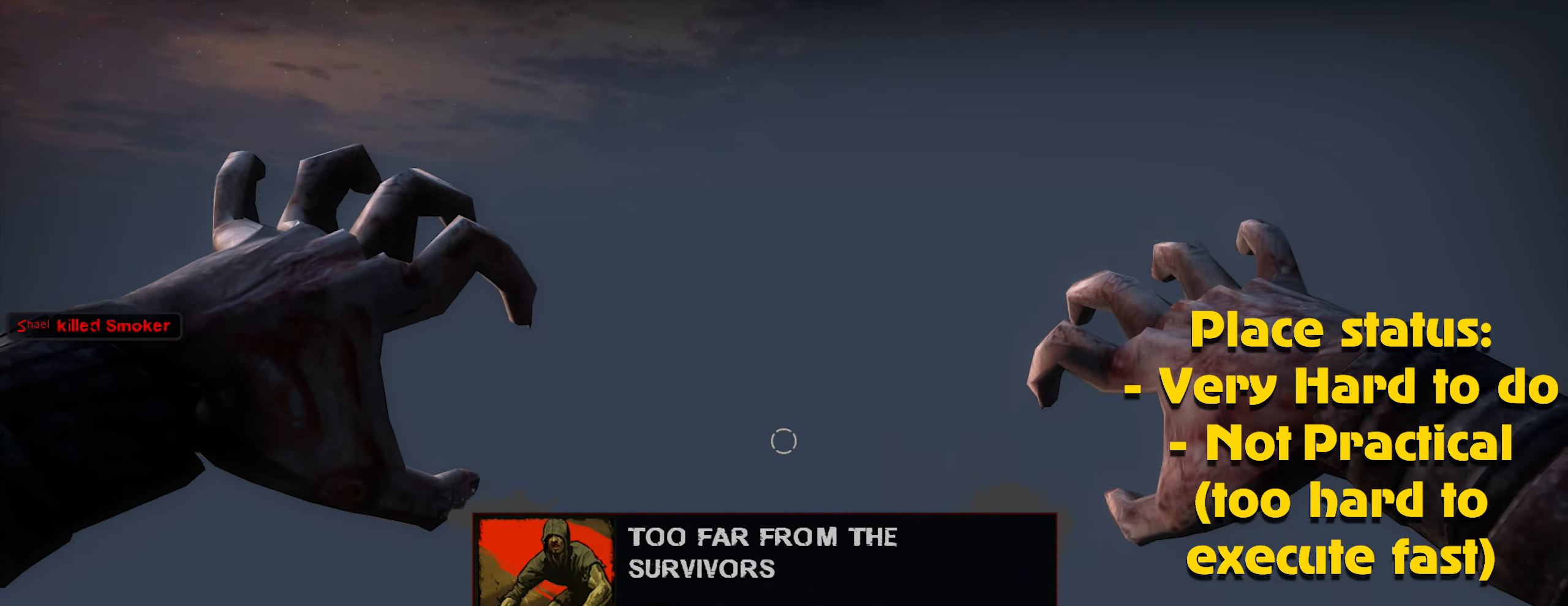
{"keys": ["alt"], "mouse": [], "events": [[84, "mouse_left", "up"], [167, "mouse_left", "down"], [266, "mouse_left", "up"], [366, "mouse_left", "down"], [400, "mouse_left", "up"]]}
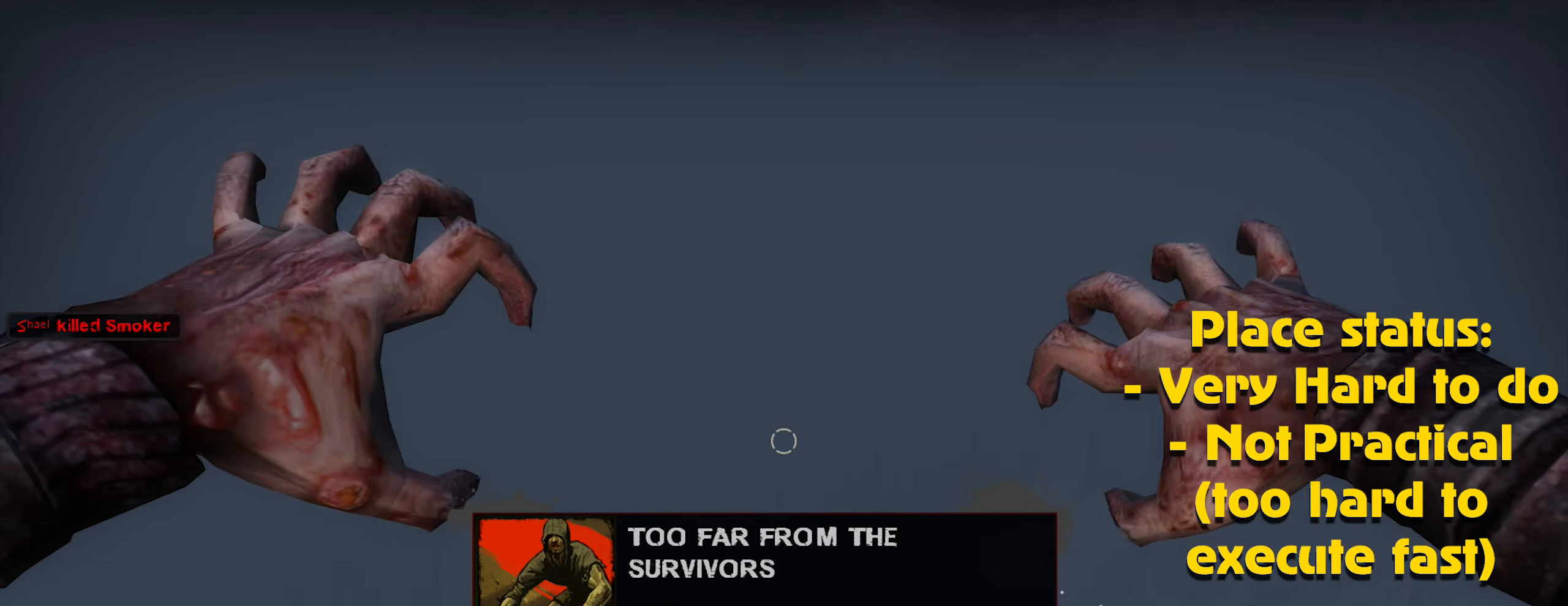
{"keys": [], "mouse": [], "events": [[33, "mouse_left", "down"], [83, "mouse_left", "up"], [133, "alt", "up"], [183, "mouse_left", "down"], [233, "mouse_left", "up"], [333, "mouse_left", "down"], [366, "alt", "down"], [416, "alt", "up"], [416, "mouse_left", "up"]]}
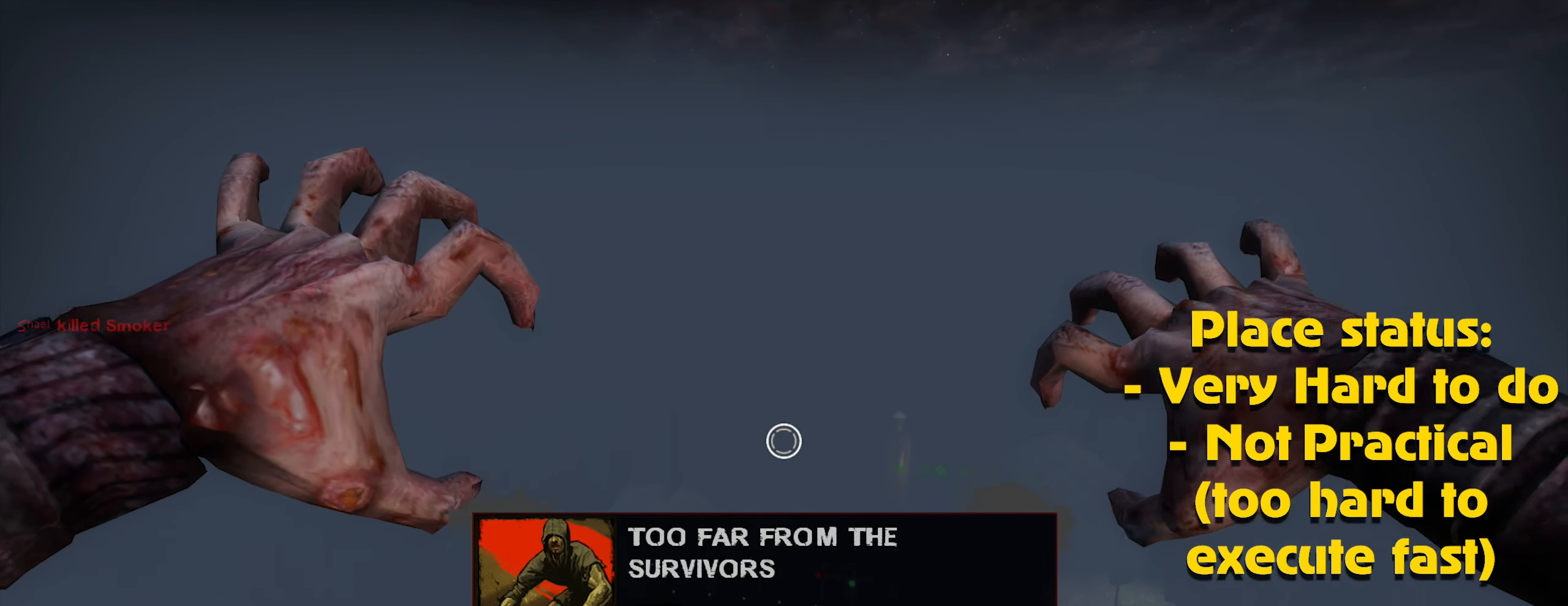
{"keys": [], "mouse": [], "events": [[16, "mouse_left", "down"], [100, "mouse_left", "up"], [200, "mouse_left", "down"], [283, "mouse_left", "up"], [333, "mouse_left", "down"], [433, "mouse_left", "up"]]}
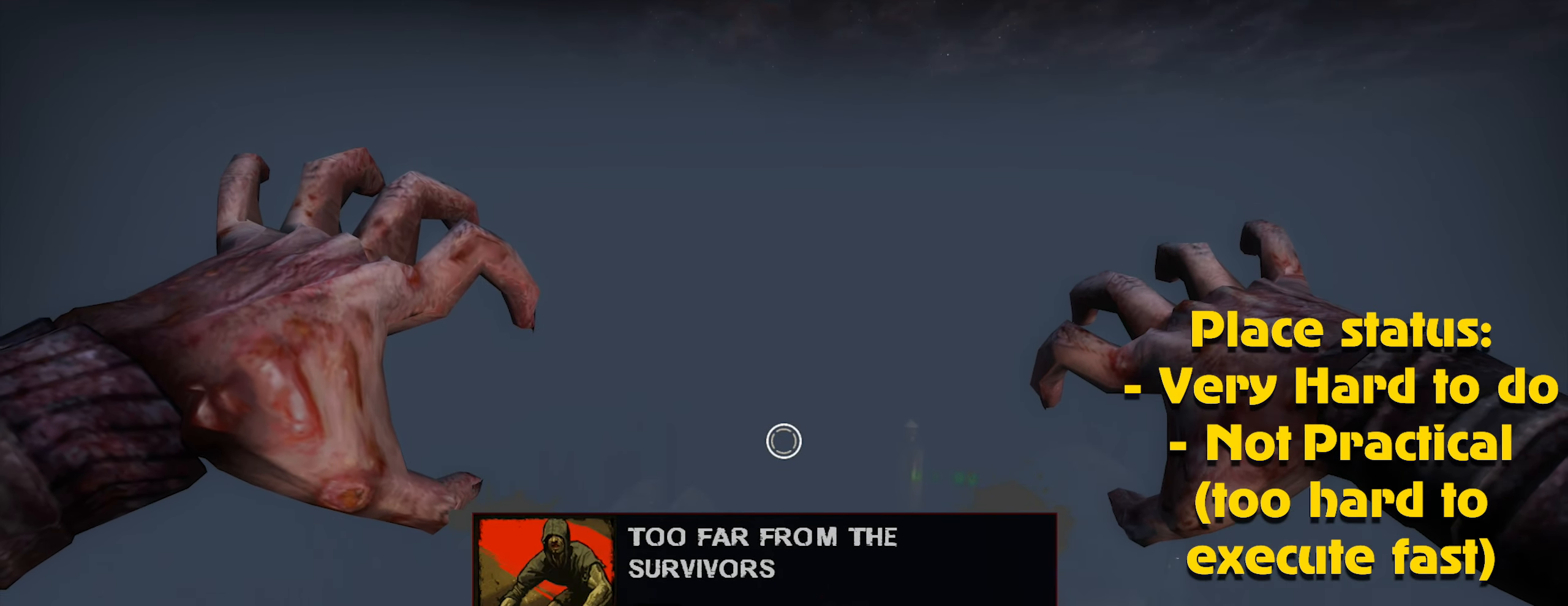
{"keys": [], "mouse": [], "events": [[33, "mouse_left", "down"], [116, "mouse_left", "up"], [216, "mouse_left", "down"], [266, "mouse_left", "up"], [366, "mouse_left", "down"], [450, "mouse_left", "up"]]}
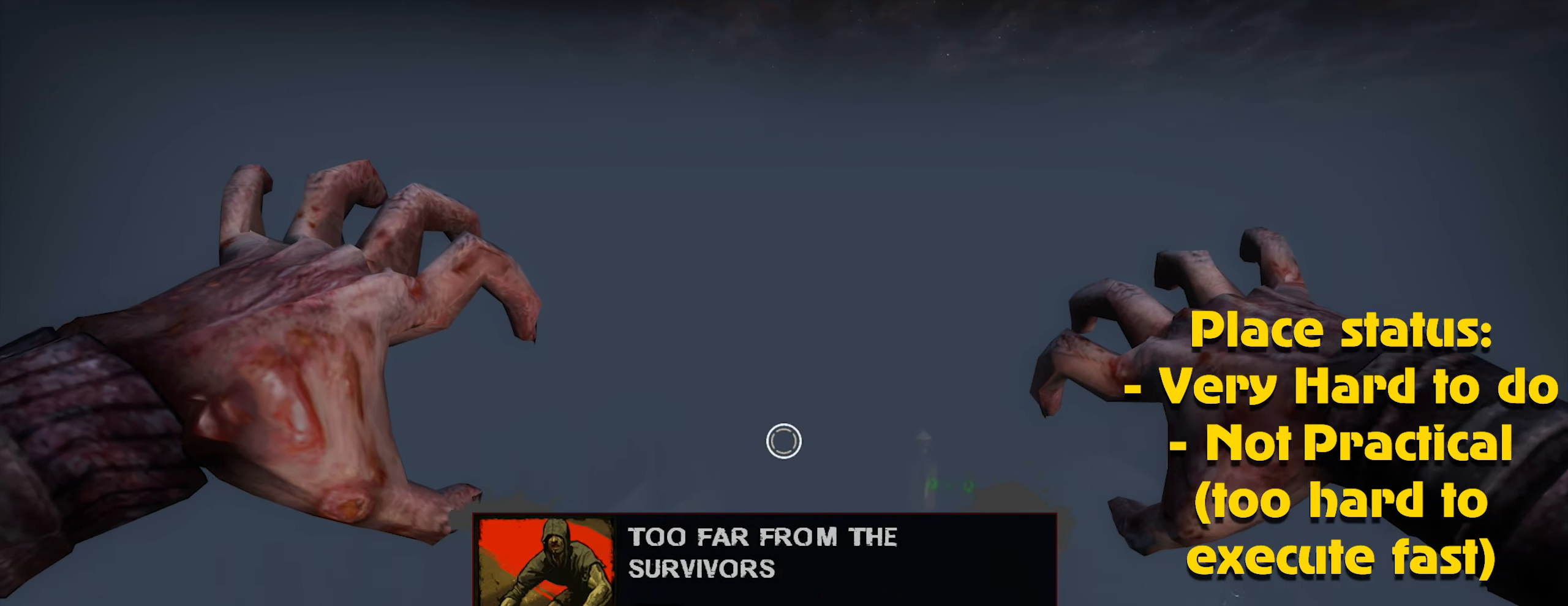
{"keys": [], "mouse": [], "events": [[50, "mouse_left", "down"], [83, "mouse_left", "up"], [183, "mouse_left", "down"], [283, "mouse_left", "up"], [366, "mouse_left", "down"], [466, "mouse_left", "up"]]}
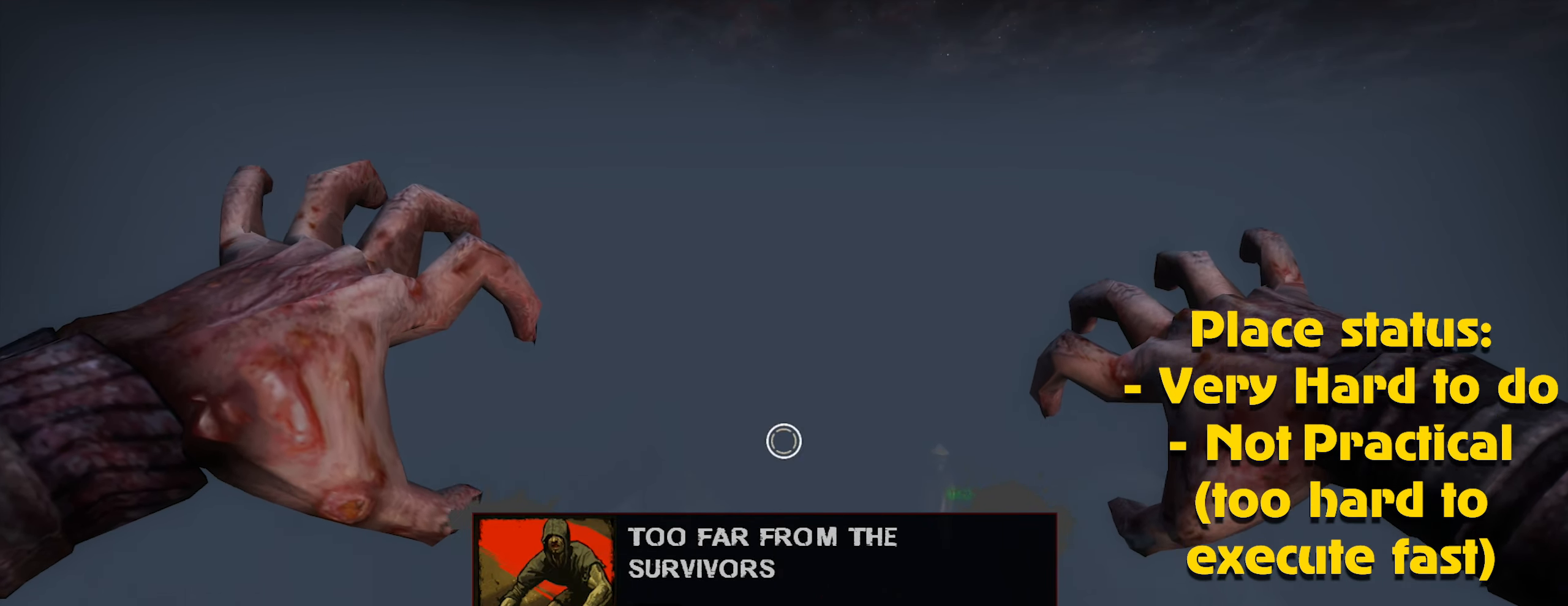
{"keys": [], "mouse": [], "events": [[16, "mouse_left", "down"], [100, "mouse_left", "up"], [183, "mouse_left", "down"], [283, "mouse_left", "up"], [383, "mouse_left", "down"], [483, "mouse_left", "up"]]}
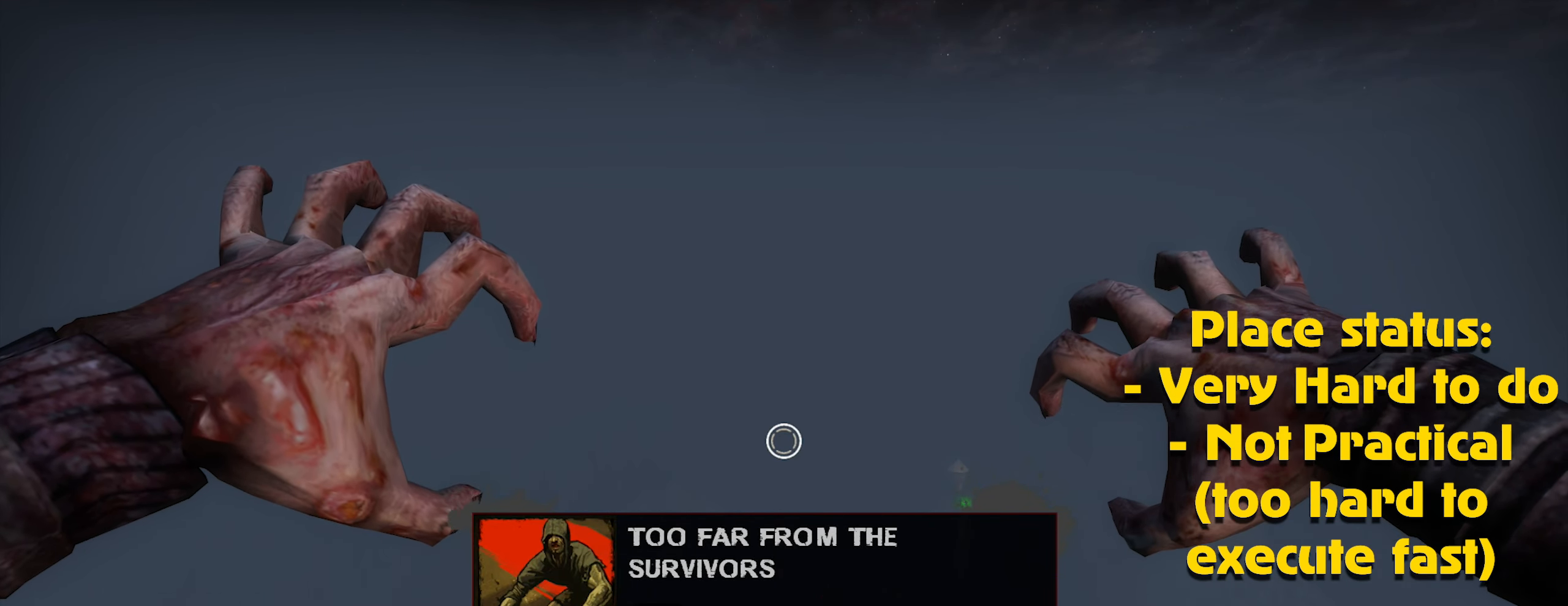
{"keys": [], "mouse": [], "events": [[16, "mouse_left", "down"], [116, "mouse_left", "up"], [216, "mouse_left", "down"], [266, "mouse_left", "up"], [350, "alt", "down"], [350, "mouse_left", "down"], [433, "alt", "up"], [433, "mouse_left", "up"]]}
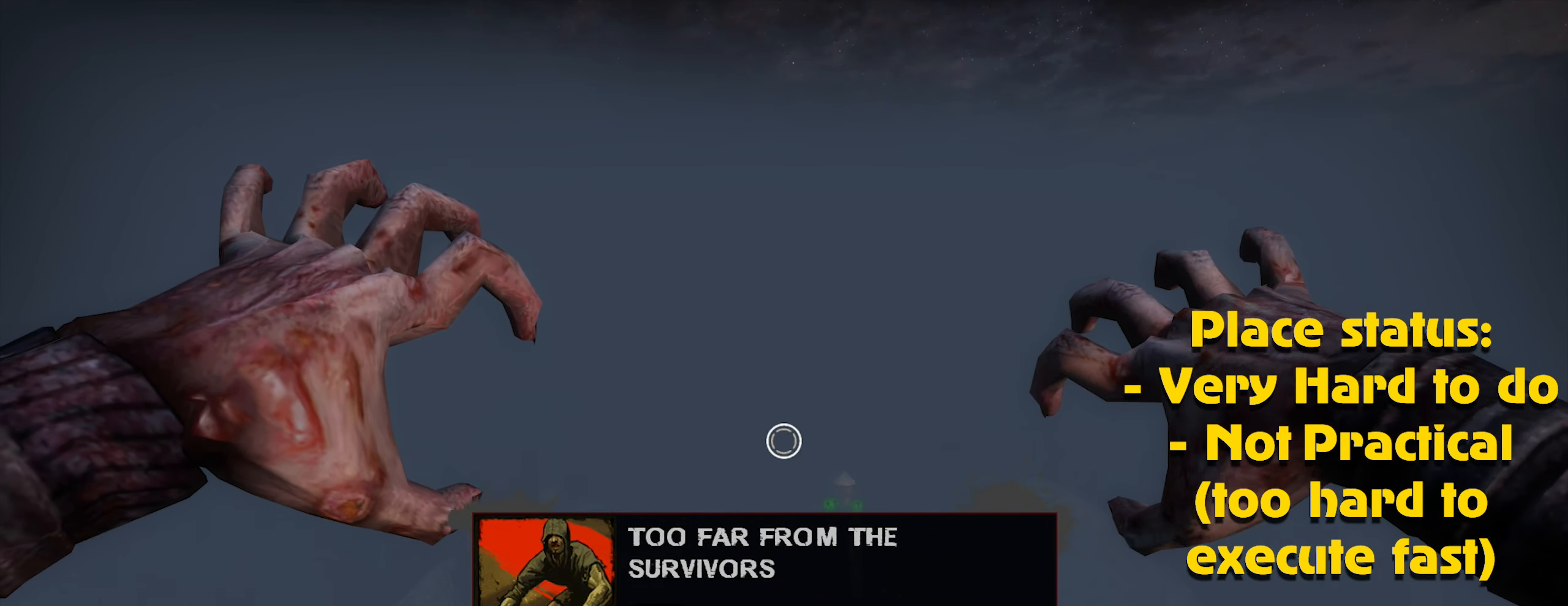
{"keys": [], "mouse": [], "events": [[33, "mouse_left", "down"], [83, "mouse_left", "up"], [233, "mouse_left", "down"], [283, "mouse_left", "up"], [366, "mouse_left", "down"], [466, "mouse_left", "up"]]}
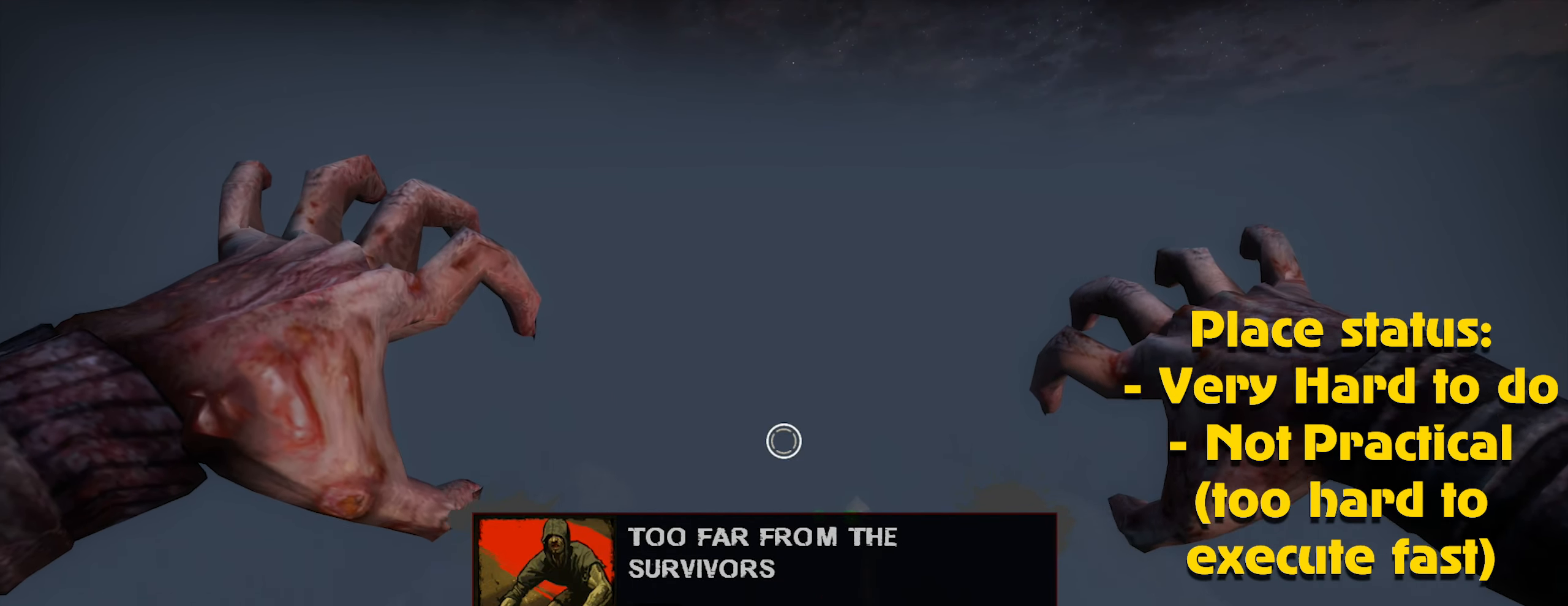
{"keys": [], "mouse": [], "events": [[50, "mouse_left", "down"], [150, "mouse_left", "up"], [183, "mouse_left", "down"], [300, "mouse_left", "up"], [383, "mouse_left", "down"], [483, "mouse_left", "up"]]}
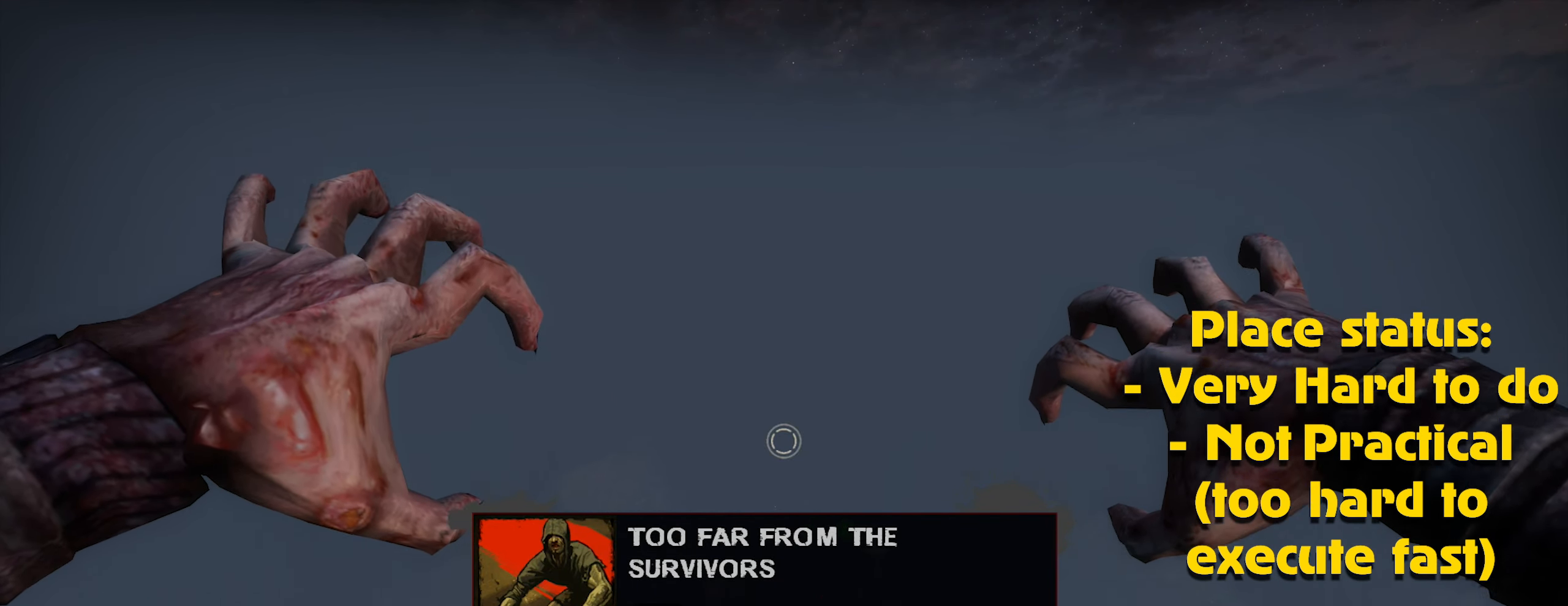
{"keys": [], "mouse": [], "events": [[83, "mouse_left", "down"], [166, "mouse_left", "up"], [266, "mouse_left", "down"], [316, "mouse_left", "up"], [400, "mouse_left", "down"], [450, "mouse_left", "up"]]}
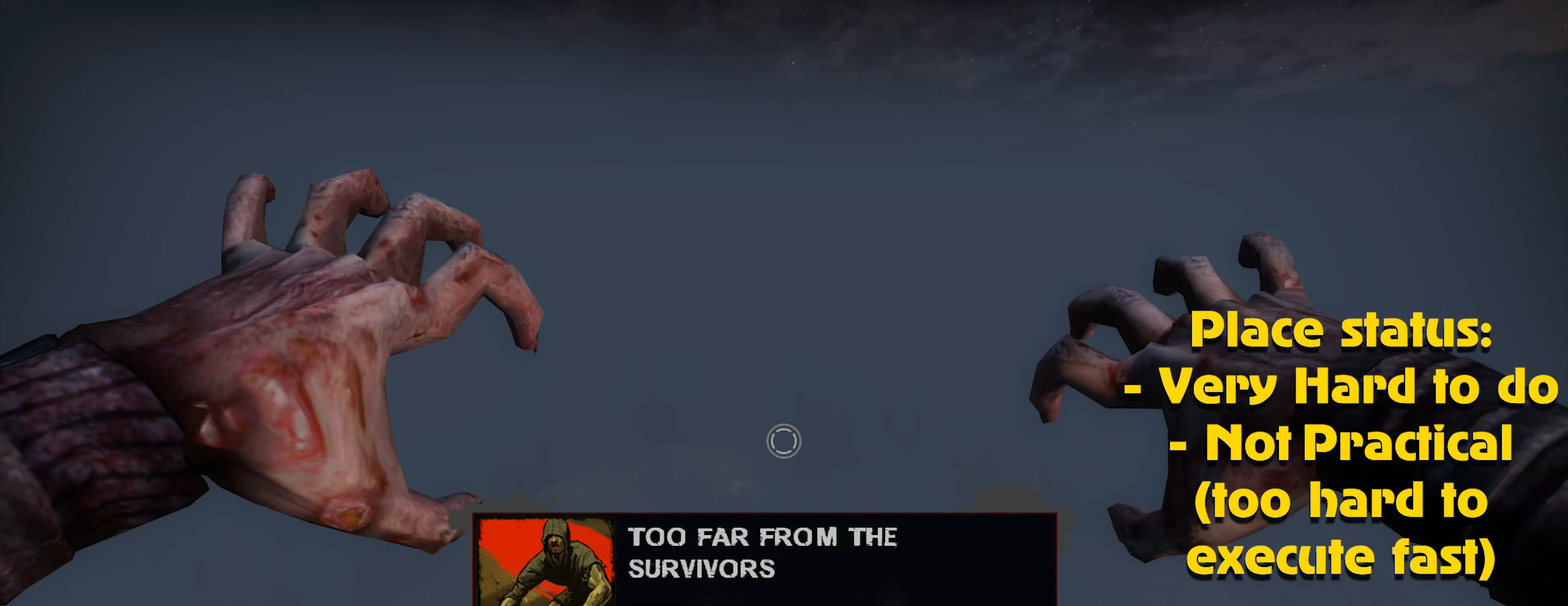
{"keys": [], "mouse": ["left"], "events": [[83, "mouse_left", "down"], [133, "mouse_left", "up"], [183, "caps_lock", "down"], [233, "caps_lock", "up"], [233, "mouse_left", "down"], [317, "mouse_left", "up"], [417, "mouse_left", "down"]]}
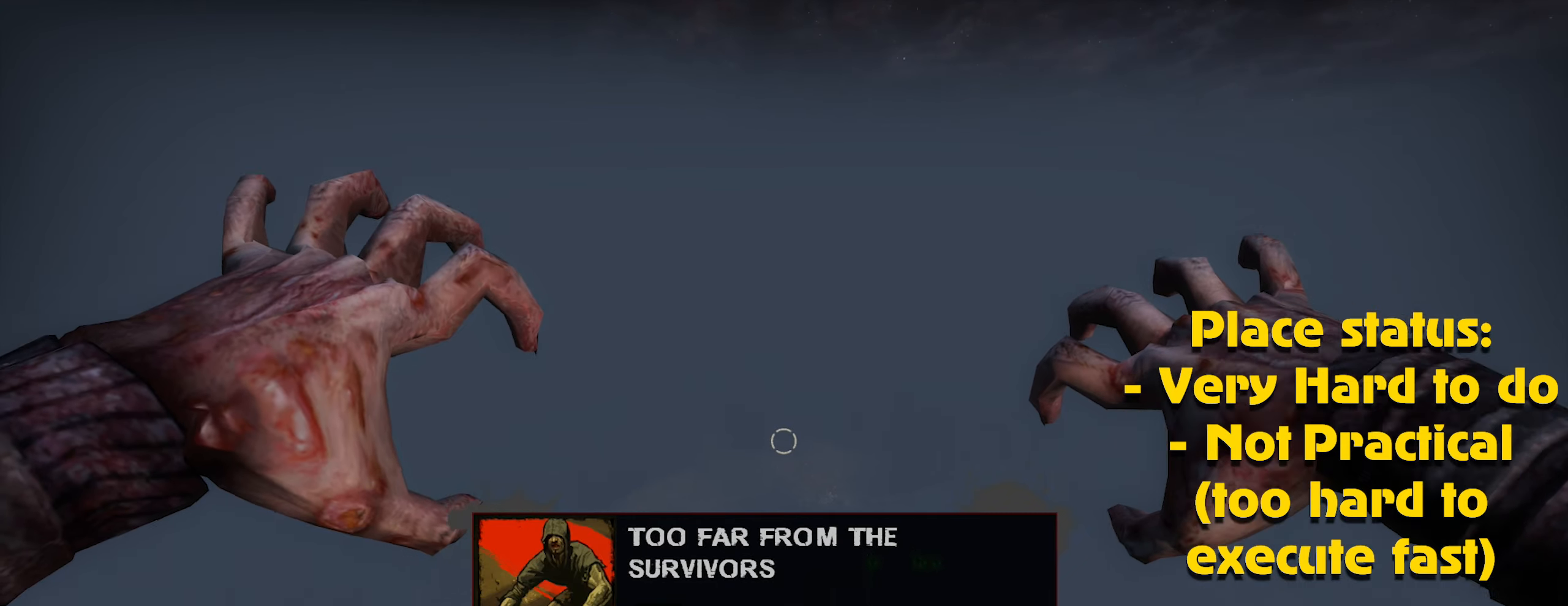
{"keys": [], "mouse": [], "events": [[17, "mouse_left", "up"], [100, "mouse_left", "down"], [150, "mouse_left", "up"], [233, "mouse_left", "down"], [333, "mouse_left", "up"], [433, "mouse_left", "down"], [483, "mouse_left", "up"]]}
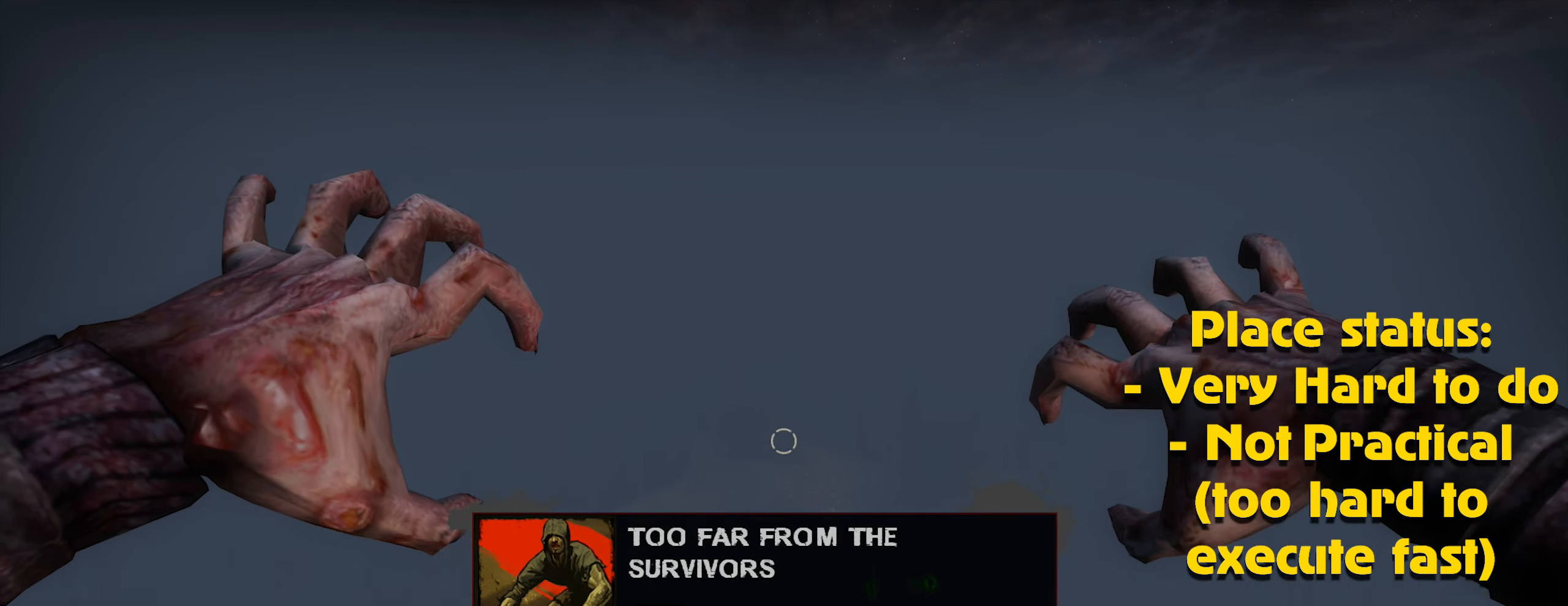
{"keys": [], "mouse": ["left"], "events": [[67, "mouse_left", "down"], [167, "mouse_left", "up"], [267, "alt", "down"], [267, "mouse_left", "down"], [317, "alt", "up"], [350, "mouse_left", "up"], [450, "mouse_left", "down"]]}
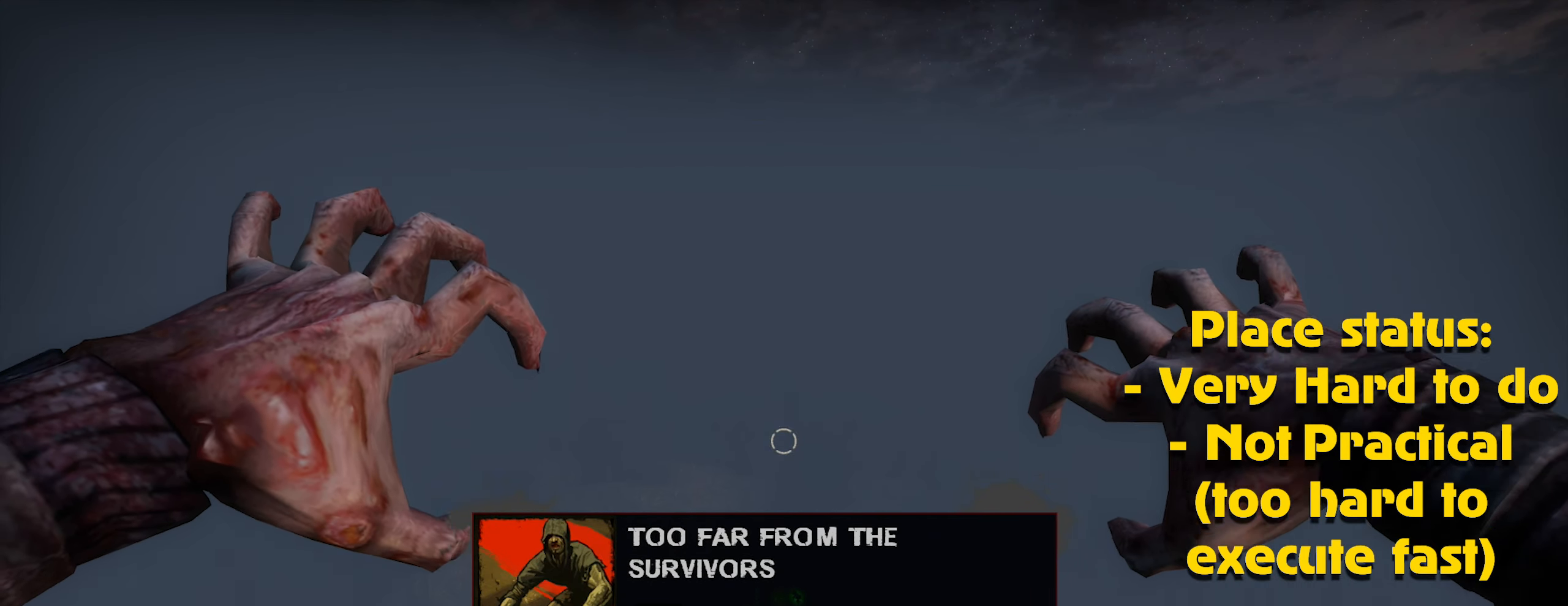
{"keys": [], "mouse": ["left"], "events": [[33, "mouse_left", "up"], [83, "mouse_left", "down"], [183, "mouse_left", "up"], [217, "caps_lock", "down"], [267, "caps_lock", "up"], [267, "mouse_left", "down"], [367, "mouse_left", "up"], [467, "mouse_left", "down"]]}
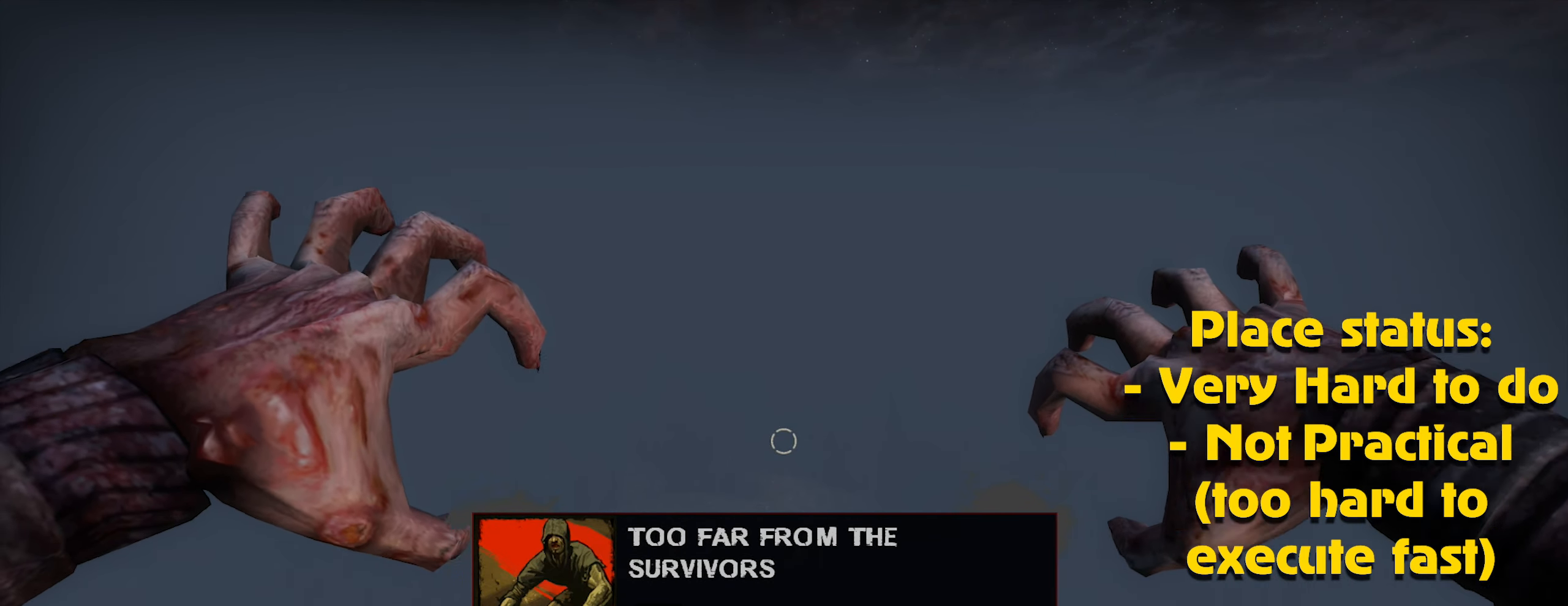
{"keys": [], "mouse": ["left"], "events": [[67, "mouse_left", "up"], [100, "mouse_left", "down"], [200, "mouse_left", "up"], [283, "mouse_left", "down"], [383, "mouse_left", "up"], [467, "mouse_left", "down"]]}
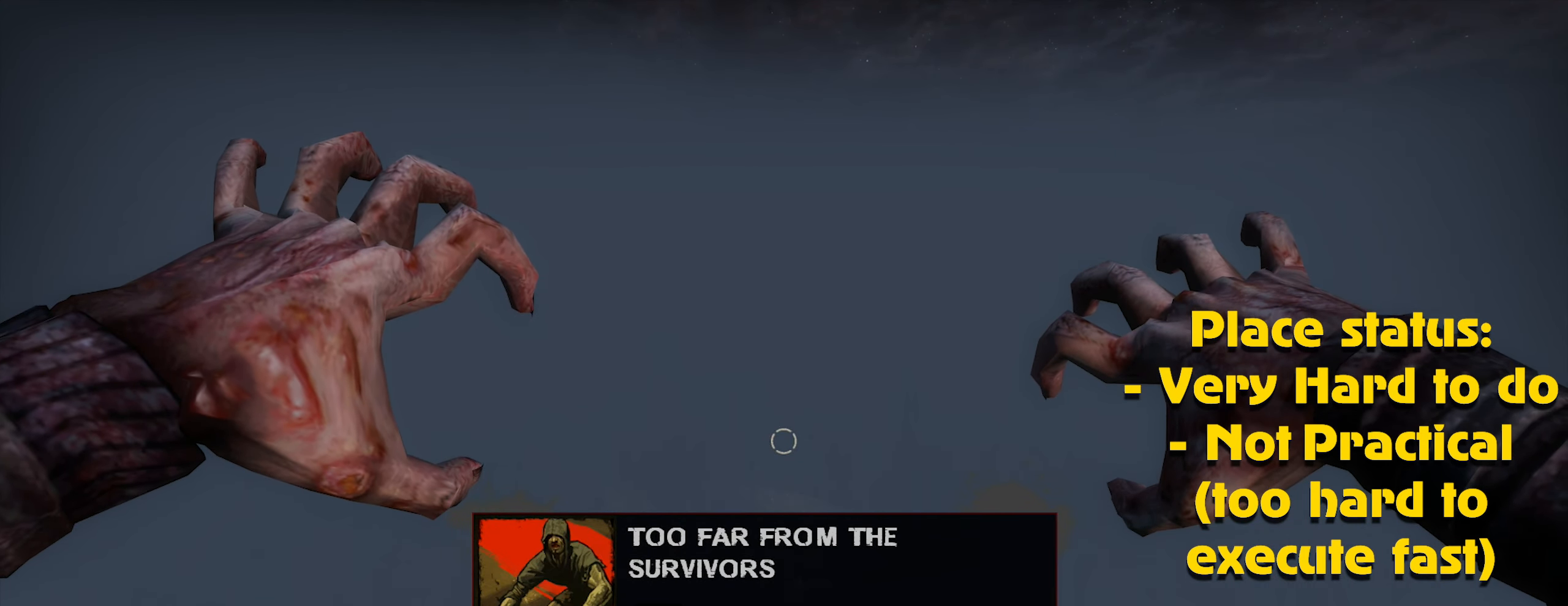
{"keys": [], "mouse": ["left"], "events": [[17, "mouse_left", "up"], [117, "mouse_left", "down"], [217, "mouse_left", "up"], [317, "mouse_left", "down"], [350, "alt", "down"], [400, "alt", "up"], [400, "mouse_left", "up"], [483, "mouse_left", "down"]]}
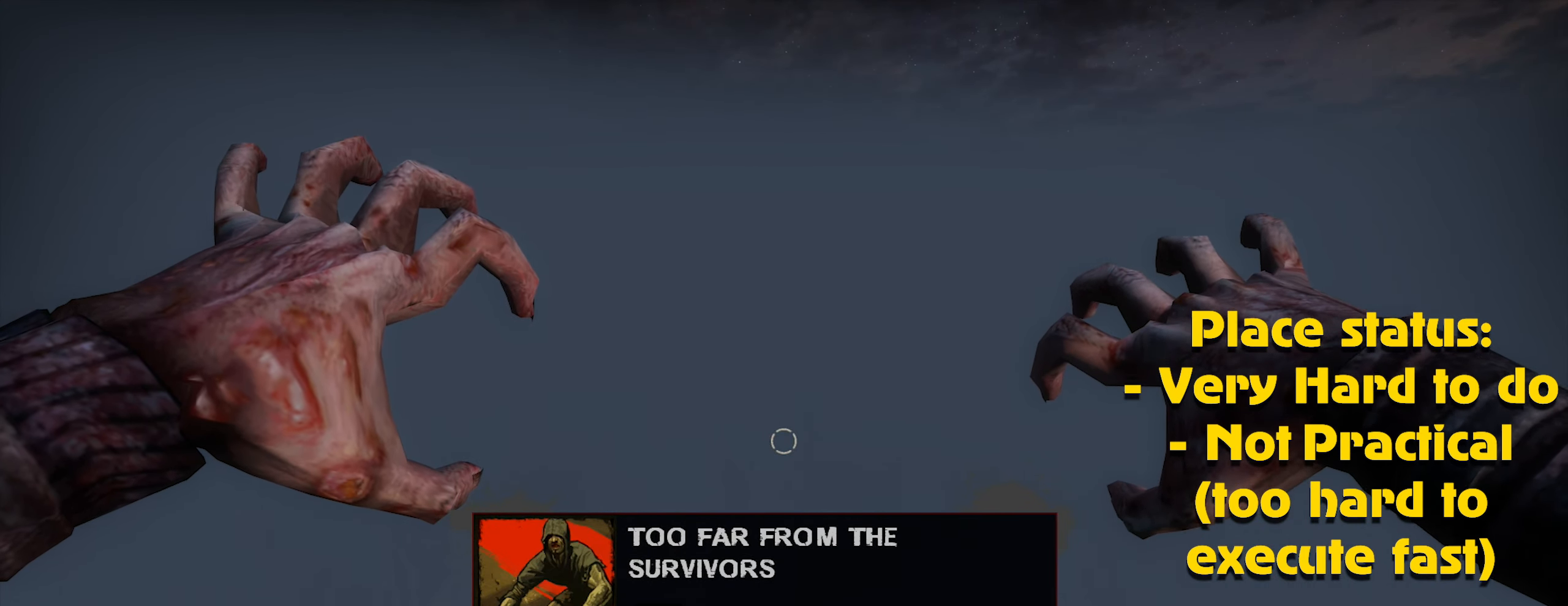
{"keys": [], "mouse": [], "events": [[83, "mouse_left", "up"], [183, "caps_lock", "down"], [183, "mouse_left", "down"], [217, "caps_lock", "up"], [217, "mouse_left", "up"], [317, "mouse_left", "down"], [417, "mouse_left", "up"]]}
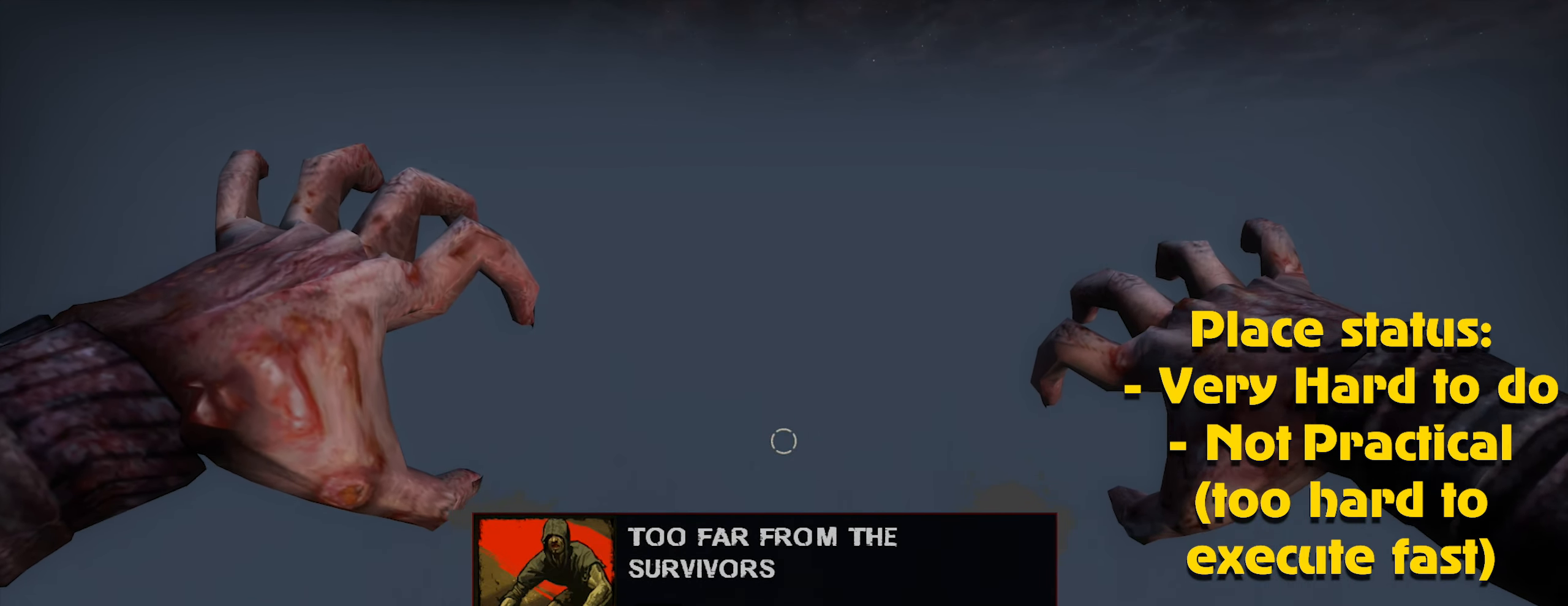
{"keys": [], "mouse": ["left"], "events": [[17, "mouse_left", "down"], [100, "mouse_left", "up"], [150, "mouse_left", "down"], [233, "mouse_left", "up"], [333, "mouse_left", "down"], [383, "mouse_left", "up"], [483, "mouse_left", "down"]]}
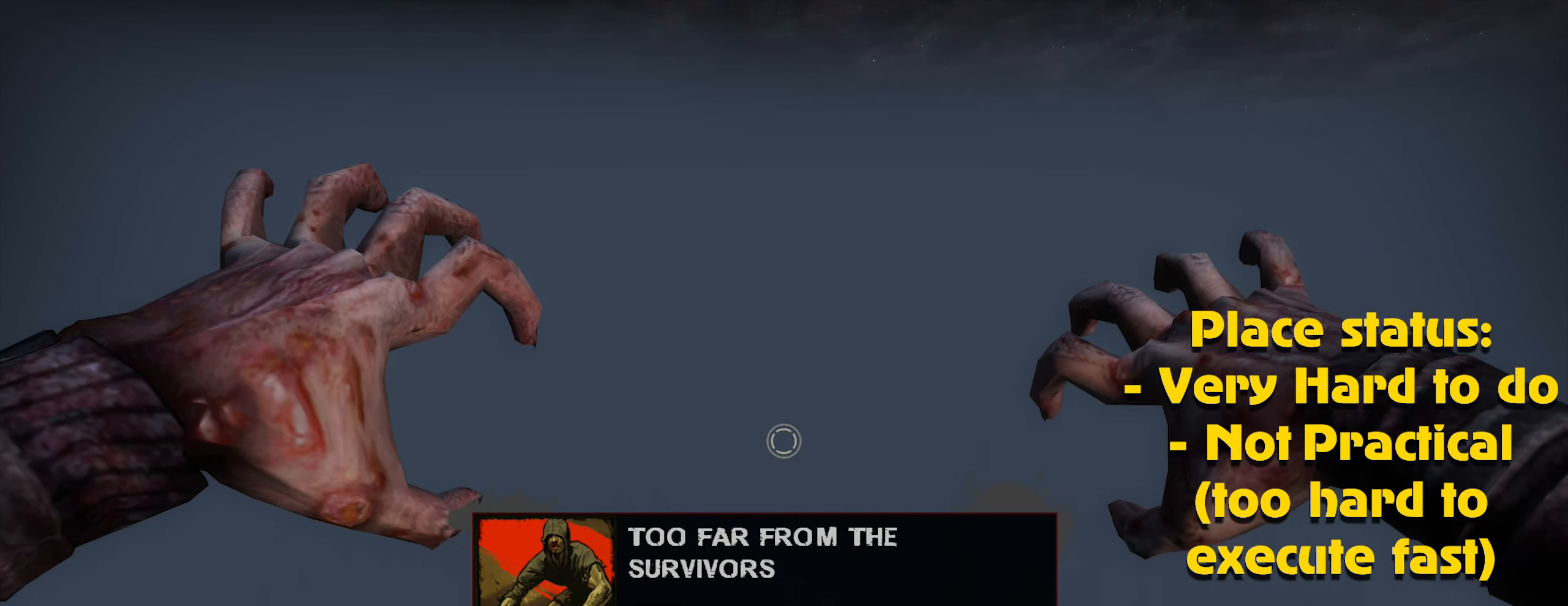
{"keys": ["ctrl"], "mouse": [], "events": [[67, "mouse_left", "up"], [167, "ctrl", "down"]]}
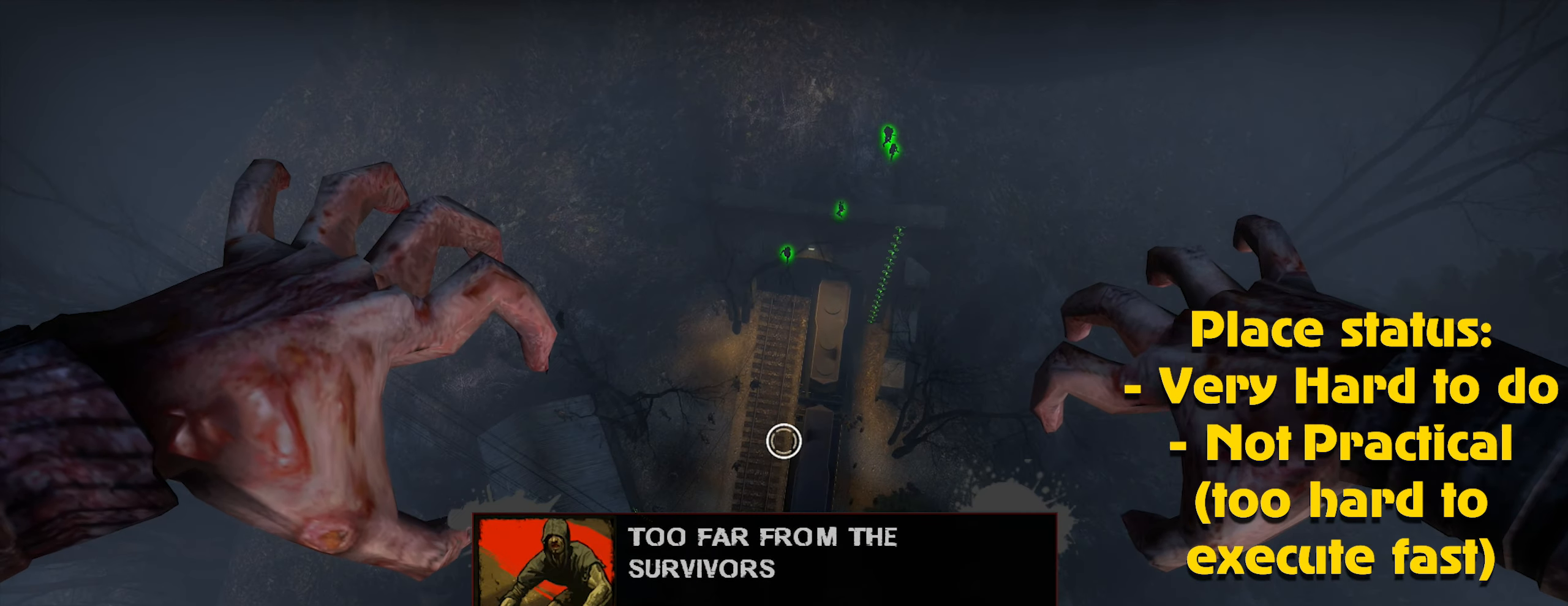
{"keys": ["a", "ctrl", "s"], "mouse": [], "events": [[417, "s", "down"], [467, "a", "down"]]}
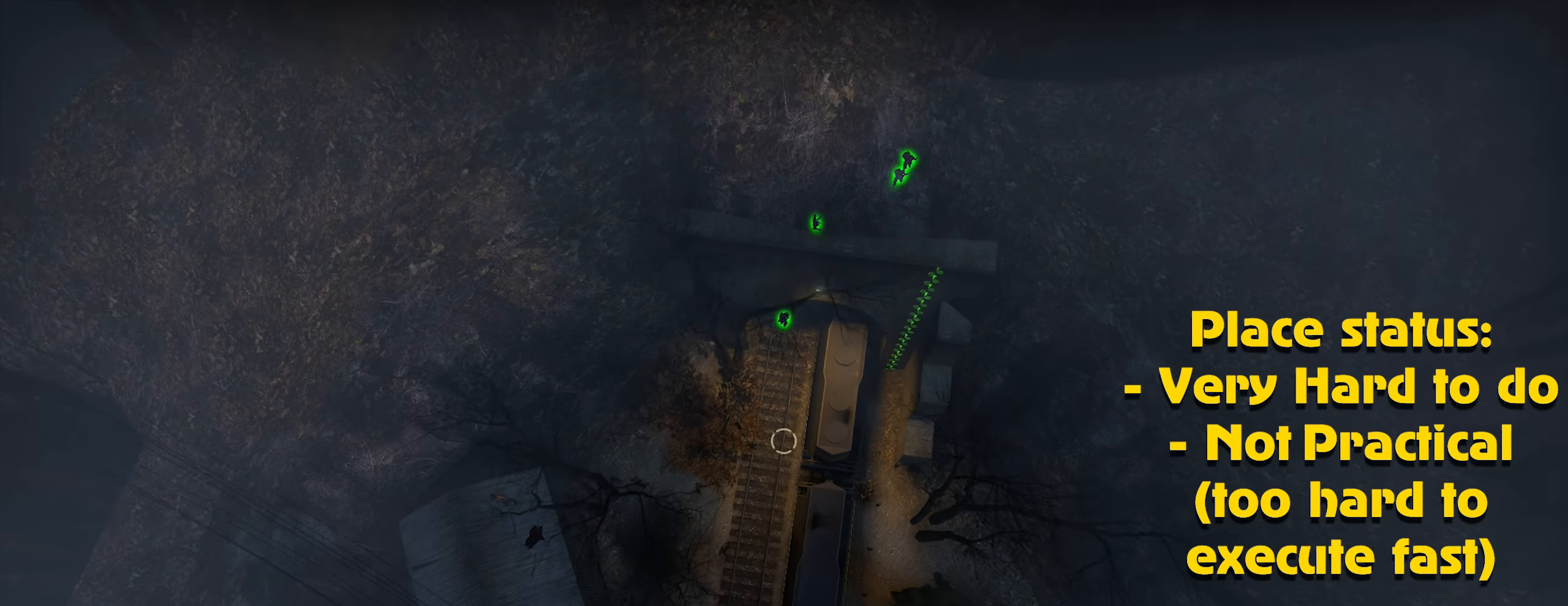
{"keys": ["ctrl"], "mouse": [], "events": [[50, "a", "up"], [50, "s", "up"]]}
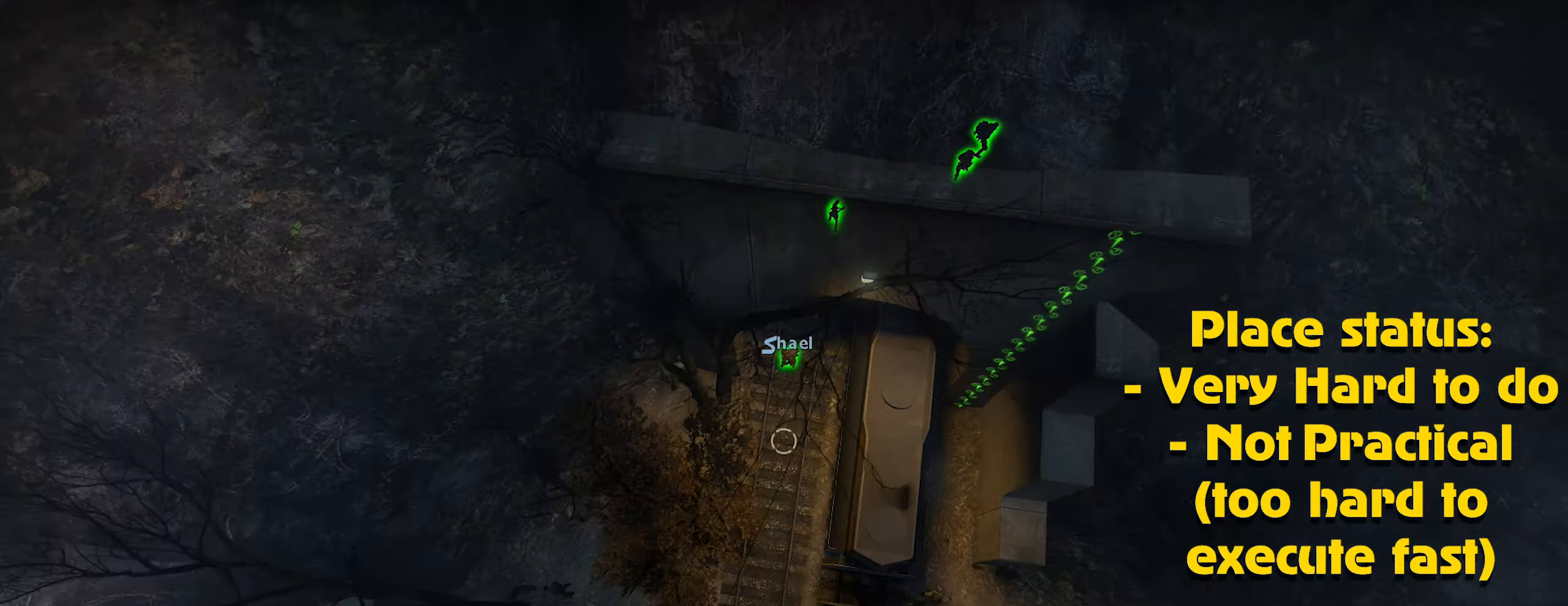
{"keys": ["a", "ctrl", "w"], "mouse": [], "events": [[167, "d", "down"], [217, "w", "down"], [484, "a", "down"], [484, "d", "up"]]}
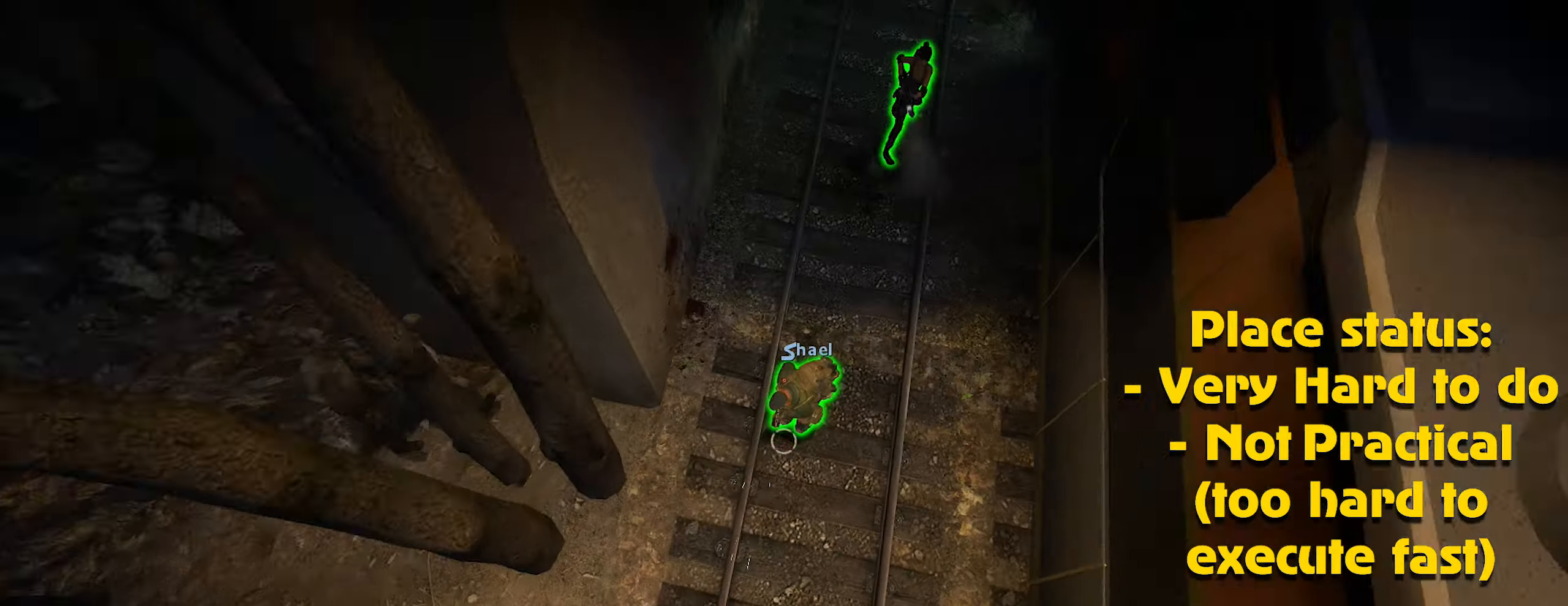
{"keys": ["ctrl"], "mouse": [], "events": [[84, "a", "up"], [84, "mouse_left", "down"], [234, "mouse_left", "up"], [284, "mouse_left", "down"], [317, "w", "up"], [417, "mouse_left", "up"]]}
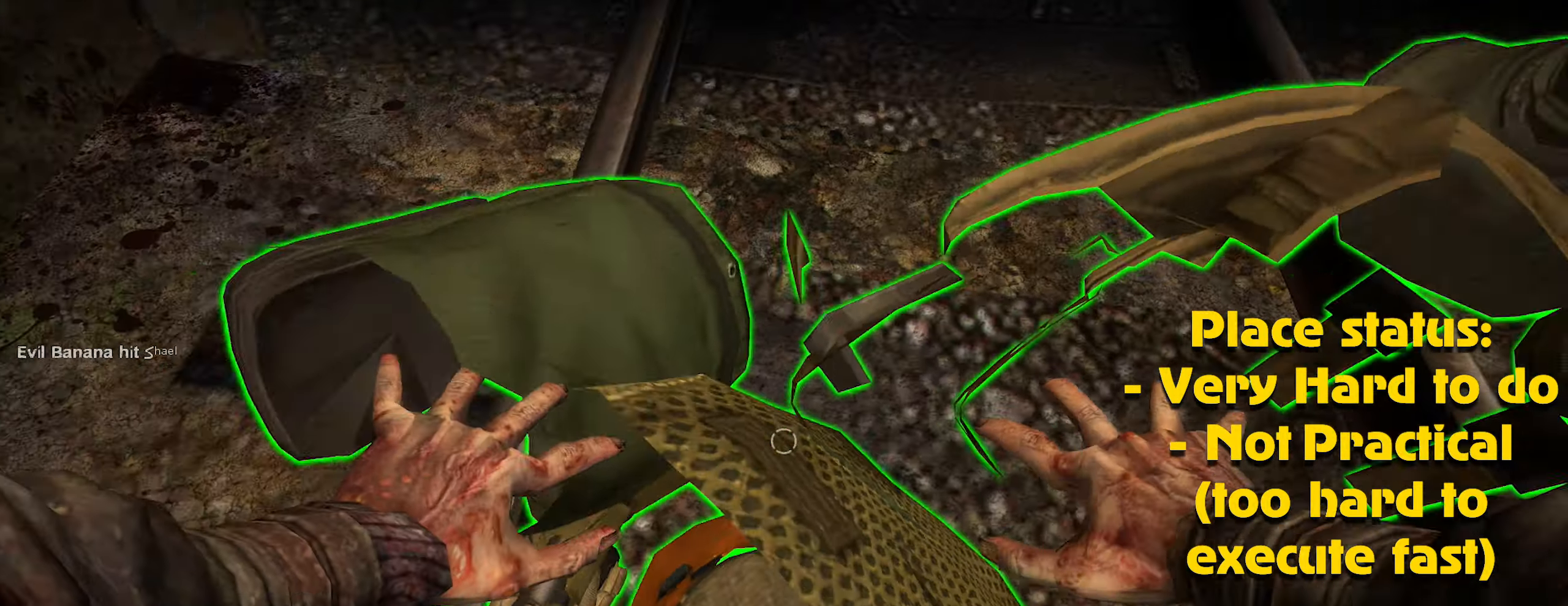
{"keys": ["ctrl"], "mouse": [], "events": [[17, "t", "down"], [100, "t", "up"]]}
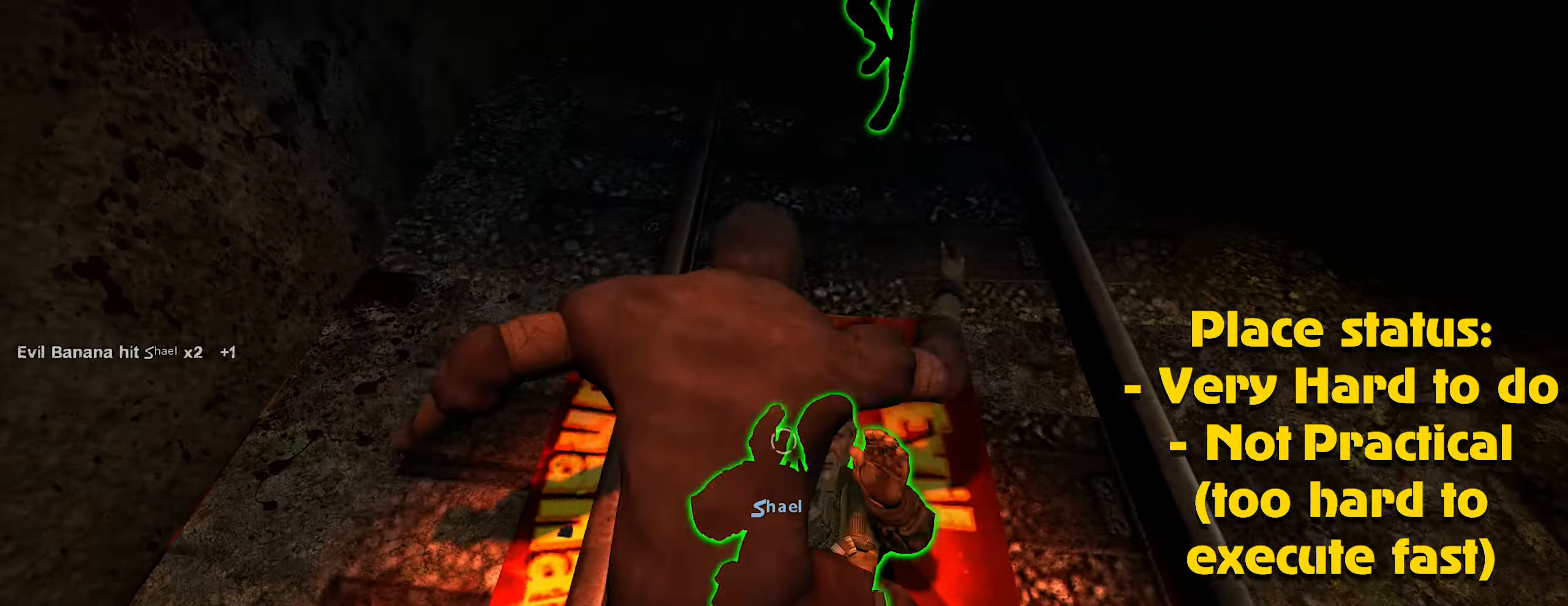
{"keys": ["ctrl"], "mouse": [], "events": []}